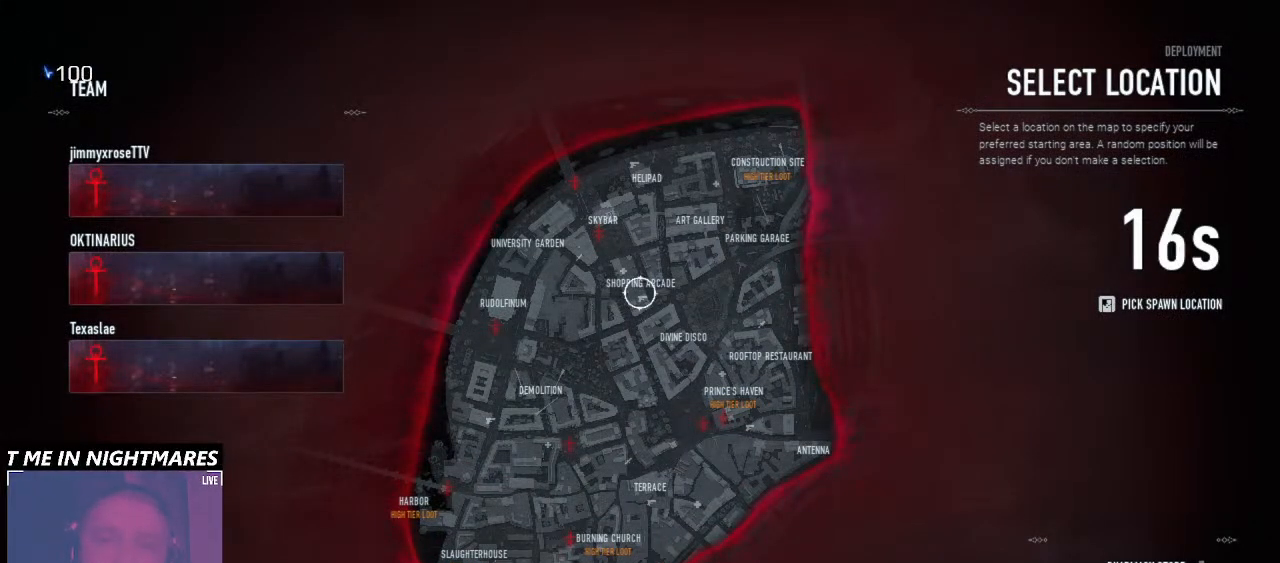
Gameplay with keyboard and mouse; each line is a JSON object with the keys and mouse buttons held at the frame after it. "events" lists presses ("down") and releases ("up") of "1", "2", "3", "4", "5", "6", "a", "alt", "b", "c", "caps_lock", "ctrl", "d", "e", "f", "g", "q", "r", "s", "shift", "space", "t", "tab", "v", "w", "x", "z", "mouse_left", "mouse_wheel" and "mouse_right" between this image and that frame as [ms after this image, input, new state], when the widget could be followed in between. "mouse_left", "mouse_wheel", "mouse_right" = the "left", "wheel", "right" buttons of the "mouse" list. No other keys are recorded. "wheel" means that the mouse wheel is clicked or scrolled. Not read: mouse_move.
{"keys": [], "mouse": [], "events": [[100, "mouse_left", "down"], [233, "mouse_left", "up"]]}
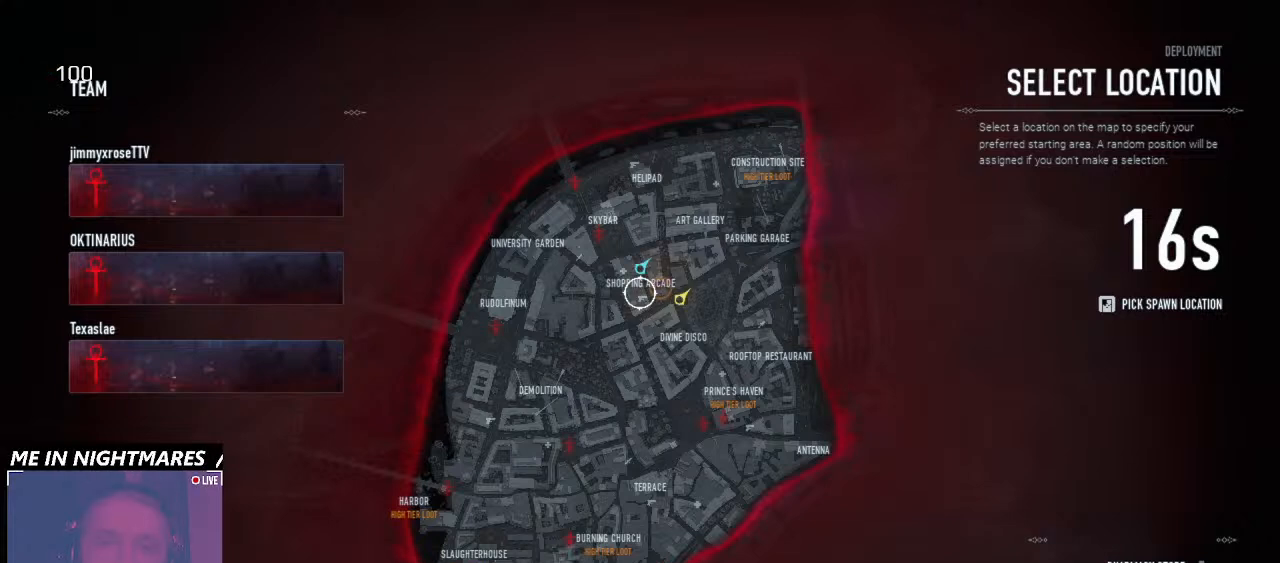
{"keys": [], "mouse": [], "events": []}
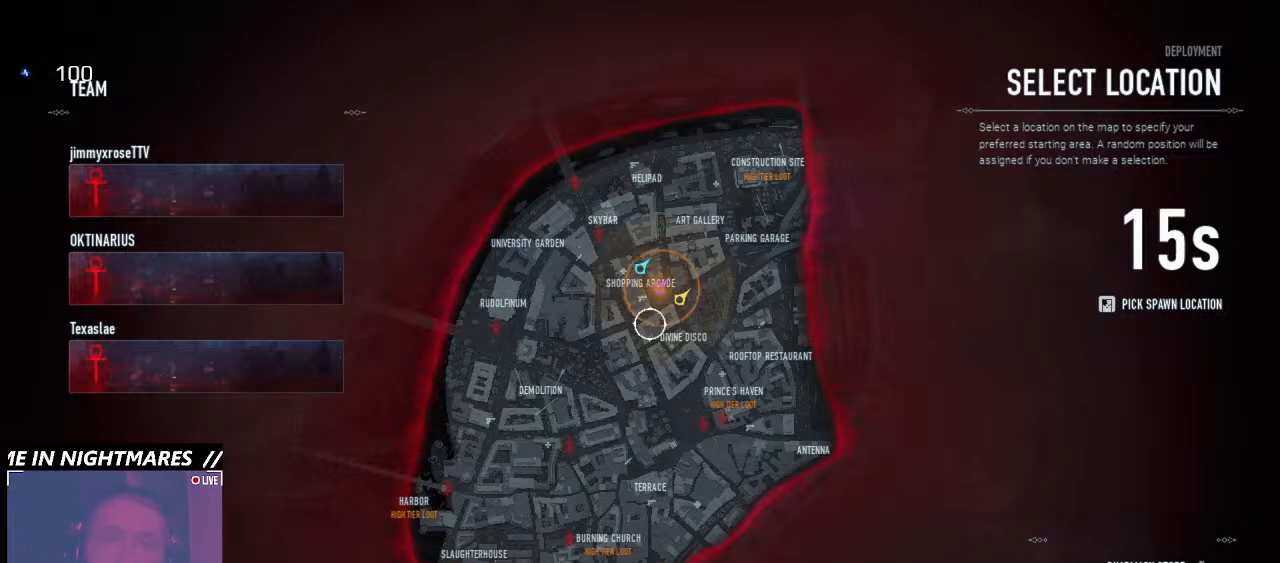
{"keys": [], "mouse": [], "events": []}
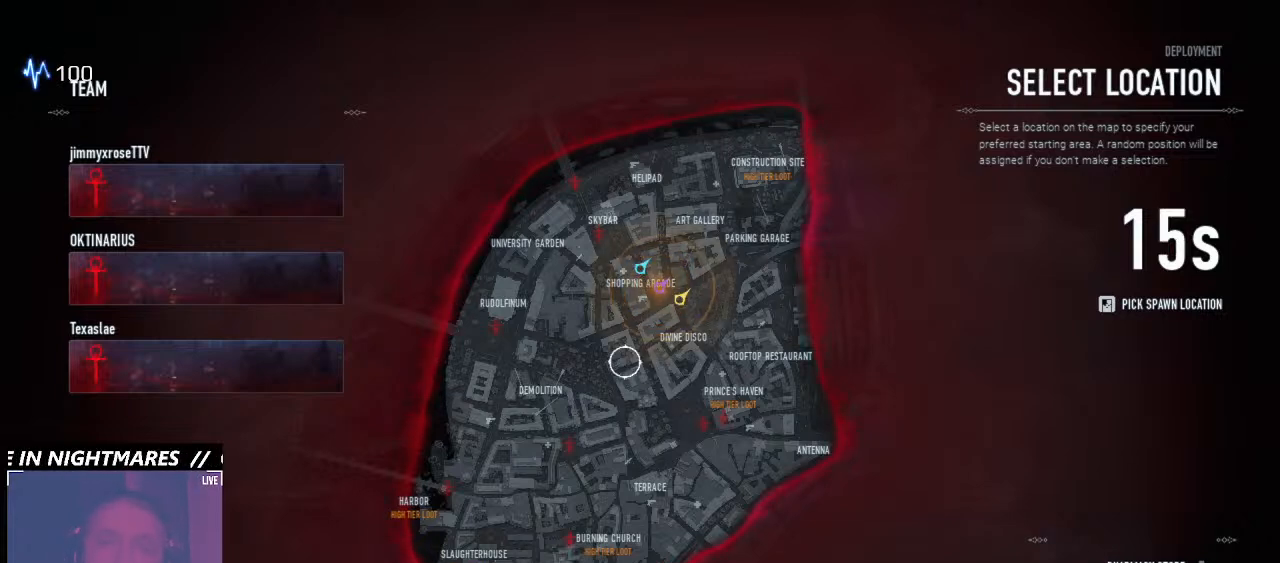
{"keys": [], "mouse": [], "events": [[366, "mouse_left", "down"], [466, "mouse_left", "up"]]}